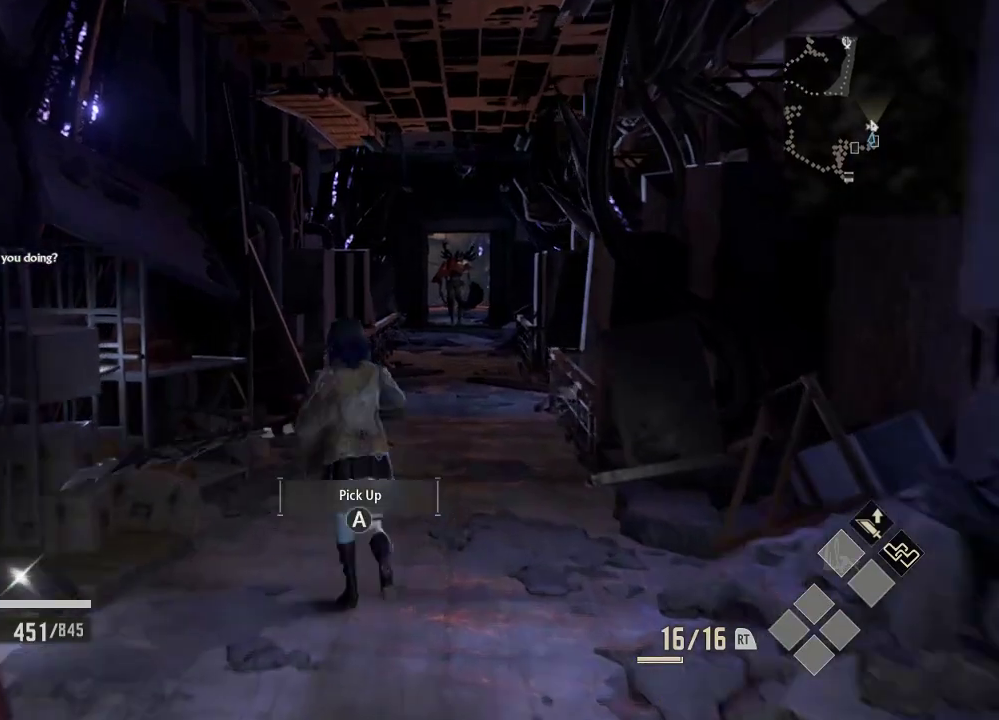
Gameplay with a controller (Xbox layout); each line is a JSON object with the inputs held at the frame after it. "events" lists button and stick changes between this image and that frame as [ms after this image, input, new state], when the widget could be followed in between. Not read: DPAD_LEFT.
{"buttons": [], "left_stick": "center", "right_stick": "center", "events": [[333, "left_stick", "center"]]}
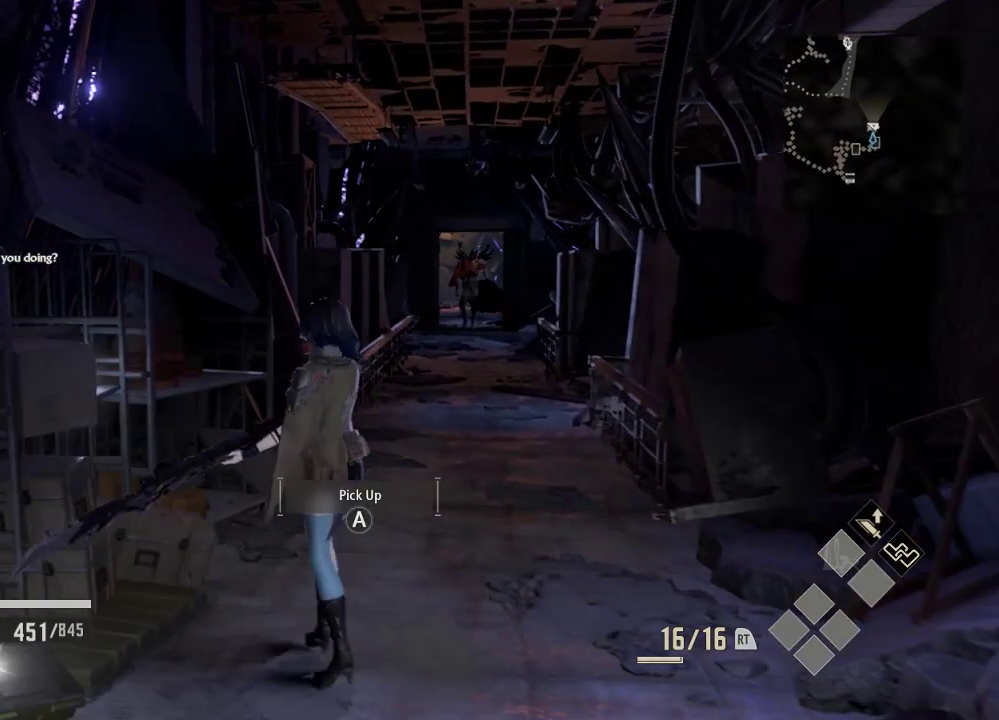
{"buttons": [], "left_stick": "center", "right_stick": "center", "events": [[133, "A", "down"], [233, "A", "up"]]}
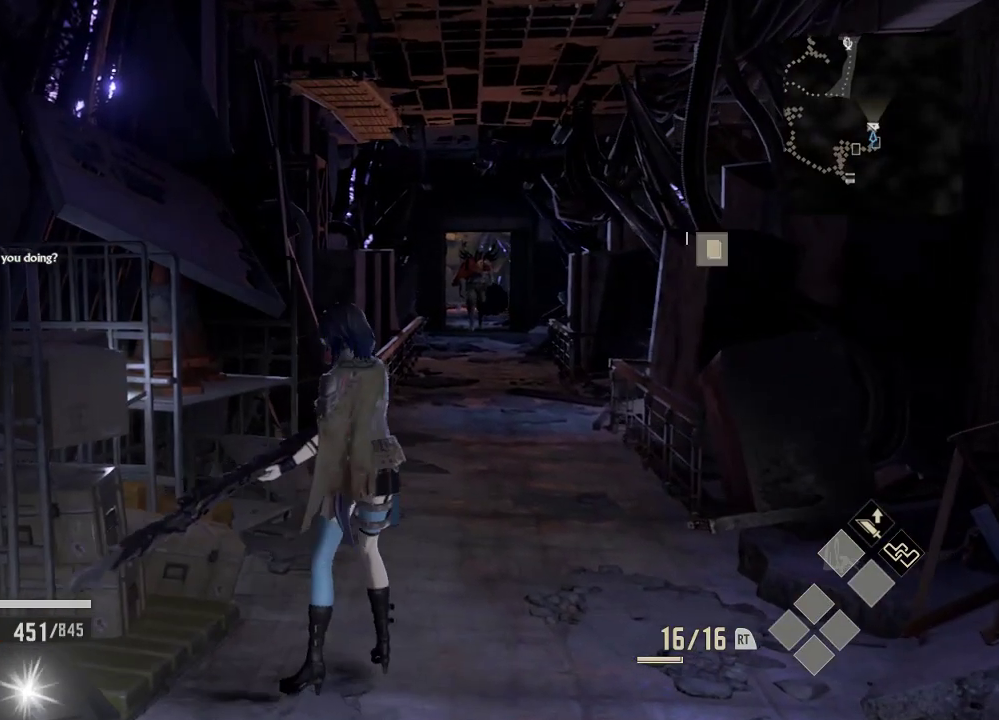
{"buttons": [], "left_stick": "center", "right_stick": "center", "events": []}
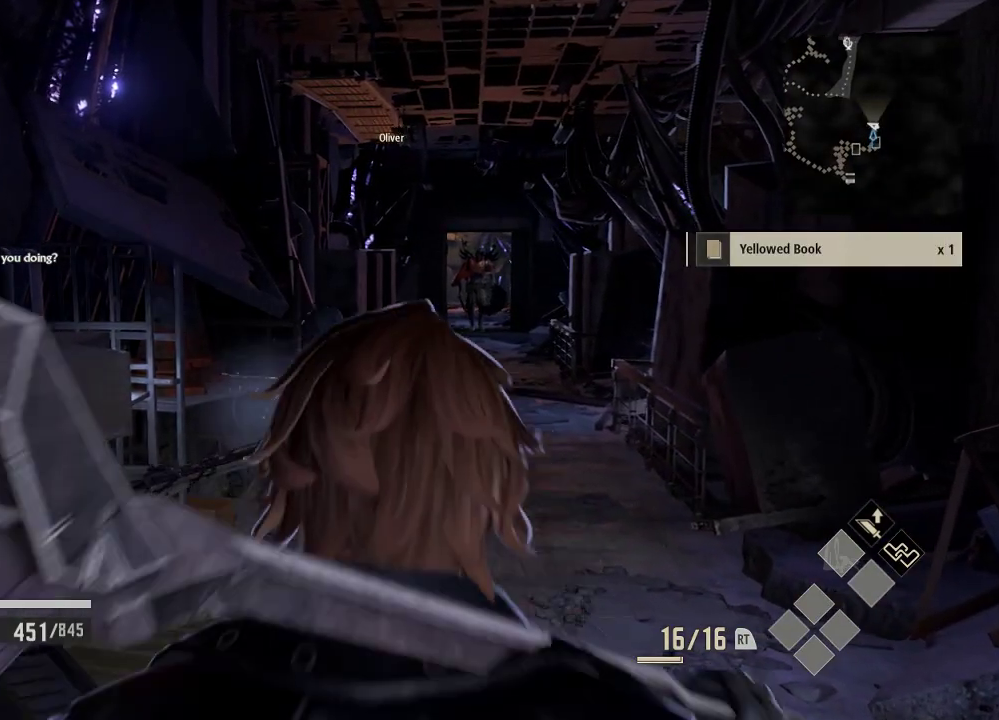
{"buttons": [], "left_stick": "center", "right_stick": "right", "events": [[233, "right_stick", "right"]]}